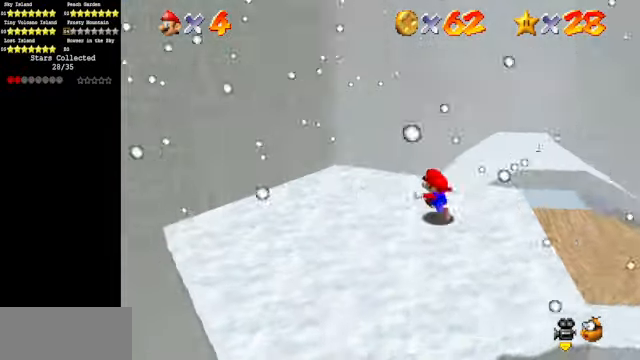
Gameplay with a controller (Nintendo layout); each line is a JSON object with the inputs held at the frame after it. "events" lists button and stick changes between this image and that frame as [ms after this image, input, new state], when the widget could be followed in between. Not read: L3 R3.
{"buttons": ["C_DOWN", "C_LEFT"], "left_stick": "down-left", "events": [[333, "C_LEFT", "down"], [366, "C_DOWN", "down"]]}
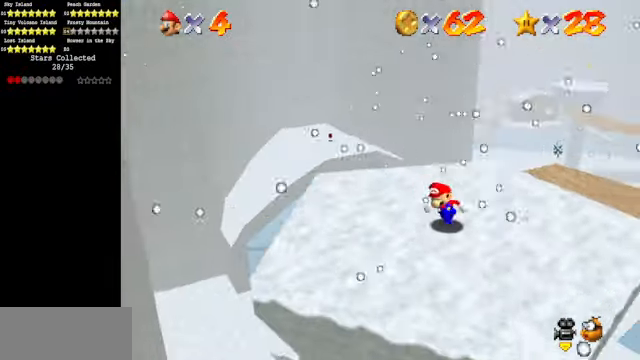
{"buttons": [], "left_stick": "up-left", "events": [[233, "C_DOWN", "up"], [233, "C_LEFT", "up"], [233, "left_stick", "up-left"]]}
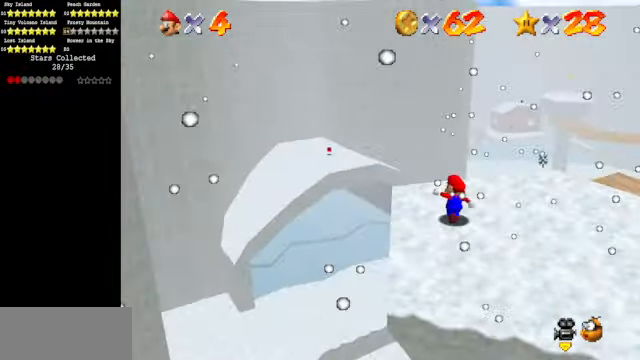
{"buttons": [], "left_stick": "up-left", "events": [[133, "Z", "down"], [166, "A", "down"], [266, "A", "up"], [333, "Z", "up"]]}
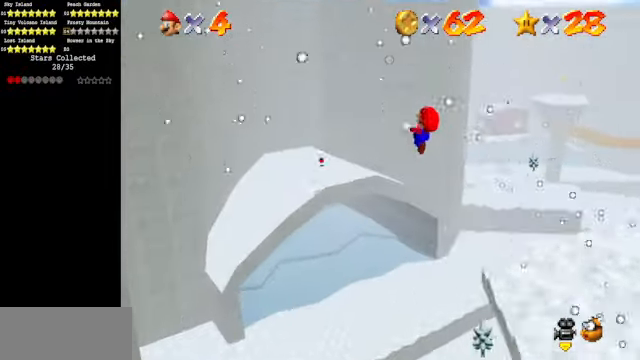
{"buttons": [], "left_stick": "up-left", "events": []}
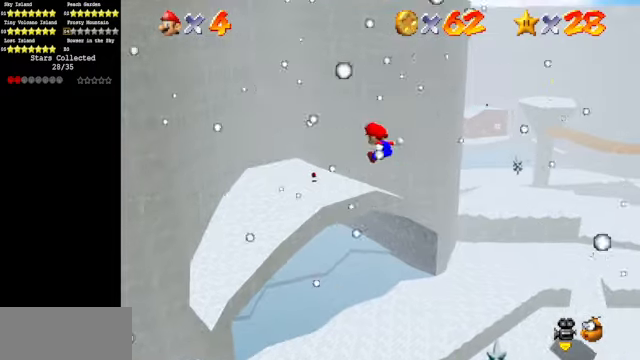
{"buttons": [], "left_stick": "up-left", "events": [[334, "C_DOWN", "down"], [334, "C_RIGHT", "down"], [434, "C_DOWN", "up"], [467, "C_RIGHT", "up"]]}
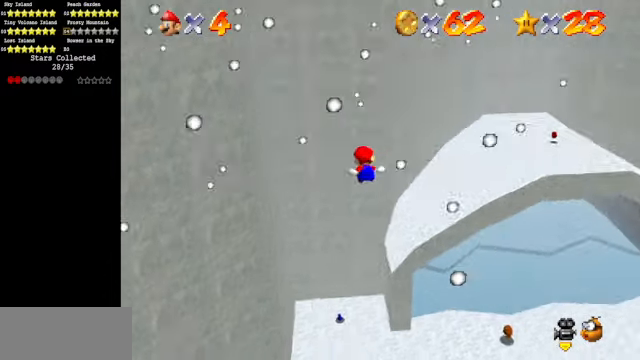
{"buttons": [], "left_stick": "up", "events": [[134, "left_stick", "up"]]}
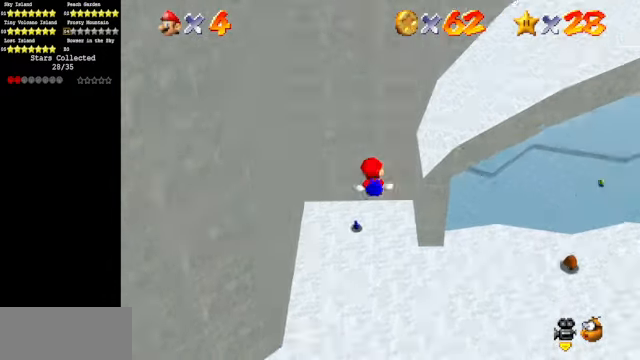
{"buttons": [], "left_stick": "up", "events": []}
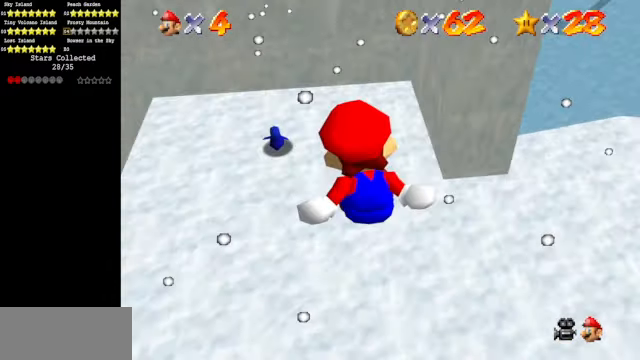
{"buttons": [], "left_stick": "up", "events": [[167, "R1", "down"], [200, "R1", "up"], [400, "A", "down"], [467, "A", "up"]]}
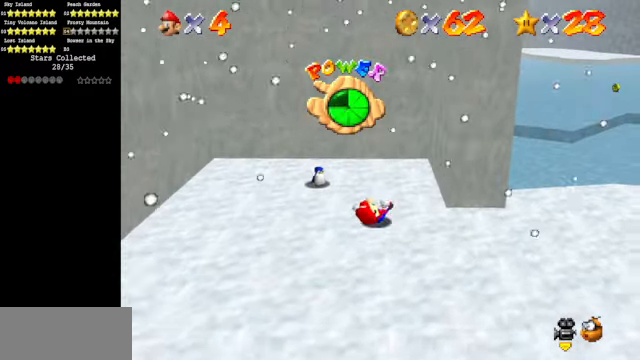
{"buttons": ["A"], "left_stick": "up", "events": [[34, "left_stick", "center"], [67, "A", "down"], [334, "A", "up"], [367, "left_stick", "left"], [434, "A", "down"], [467, "left_stick", "up"]]}
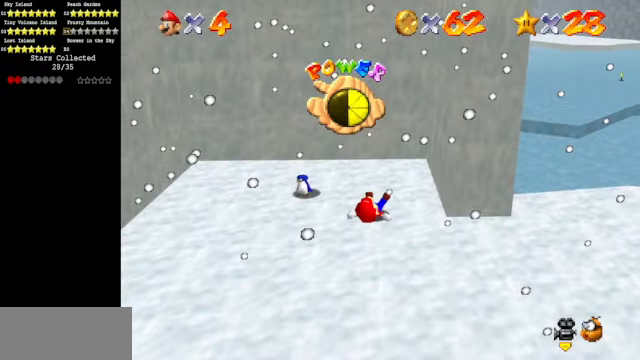
{"buttons": [], "left_stick": "center", "events": [[34, "A", "up"], [67, "left_stick", "center"]]}
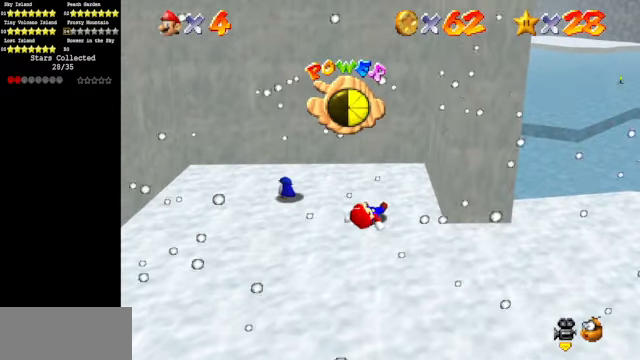
{"buttons": [], "left_stick": "left", "events": [[367, "left_stick", "left"]]}
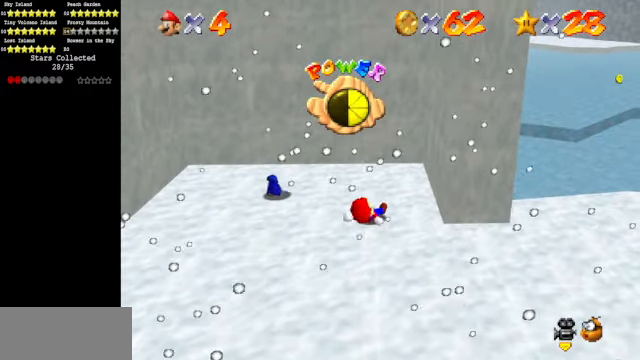
{"buttons": [], "left_stick": "left", "events": []}
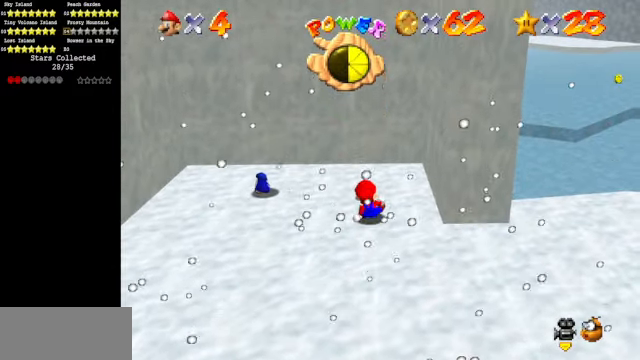
{"buttons": [], "left_stick": "left", "events": []}
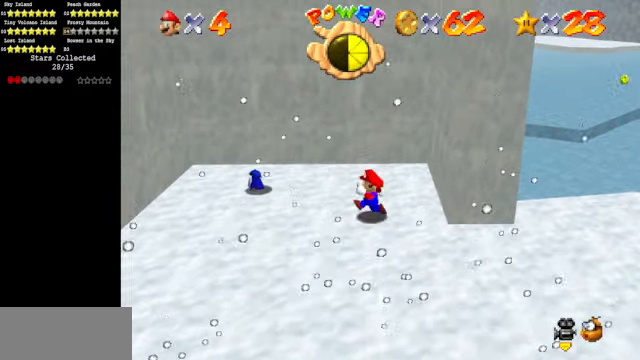
{"buttons": [], "left_stick": "left", "events": [[134, "Z", "down"], [167, "A", "down"], [267, "A", "up"], [267, "Z", "up"]]}
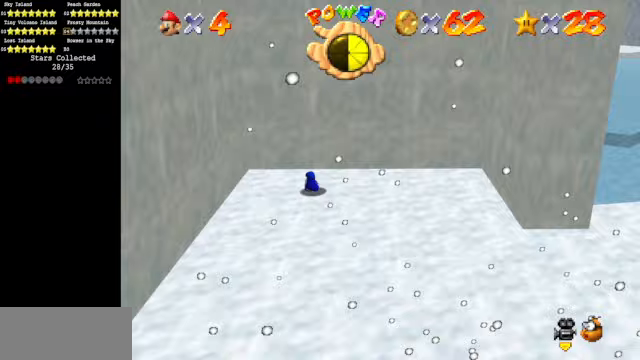
{"buttons": ["A"], "left_stick": "left", "events": [[500, "A", "down"]]}
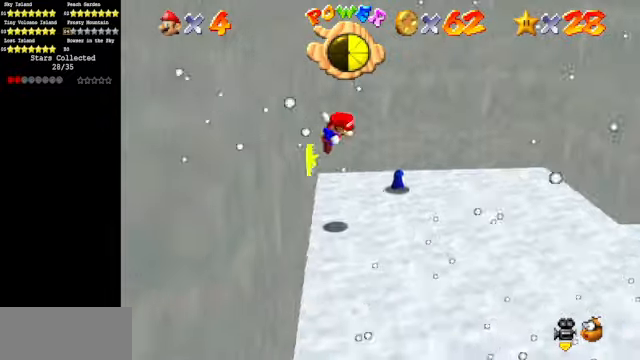
{"buttons": ["A"], "left_stick": "right", "events": [[33, "left_stick", "right"]]}
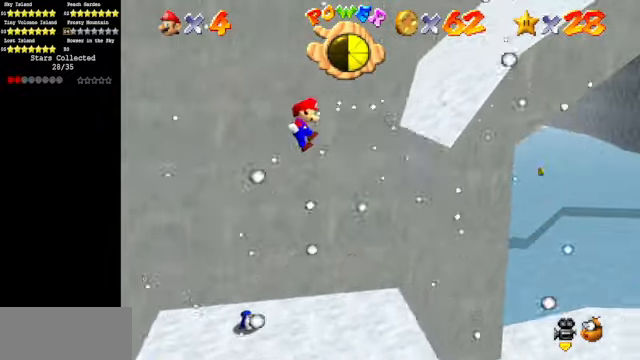
{"buttons": ["A"], "left_stick": "left", "events": [[67, "A", "up"], [367, "A", "down"], [400, "left_stick", "left"]]}
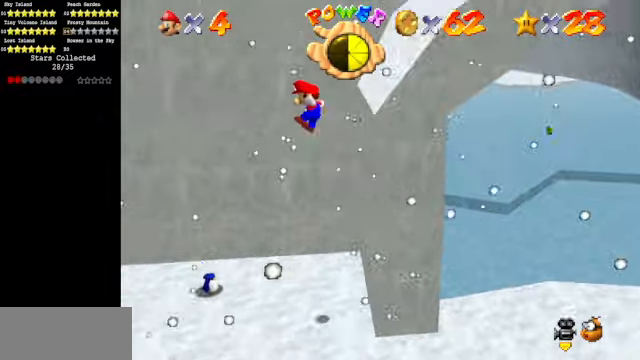
{"buttons": ["A"], "left_stick": "left", "events": []}
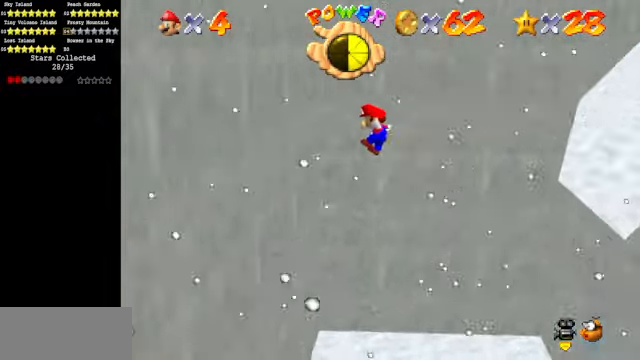
{"buttons": ["A"], "left_stick": "up-right", "events": [[33, "A", "up"], [333, "A", "down"], [333, "left_stick", "up-right"]]}
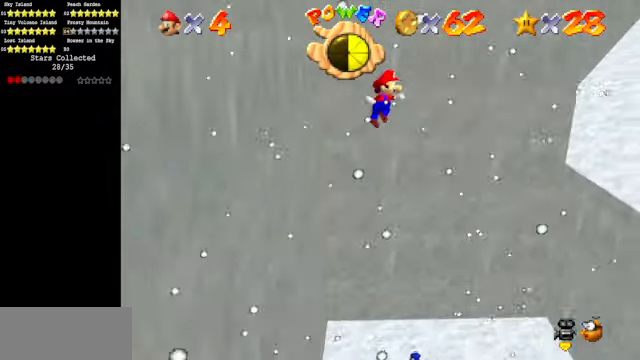
{"buttons": ["A"], "left_stick": "up-right", "events": []}
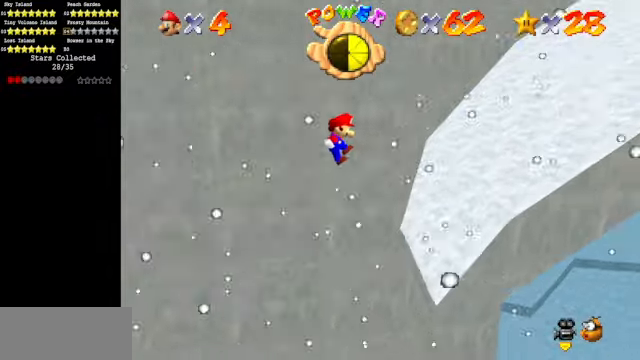
{"buttons": ["A"], "left_stick": "up-right", "events": []}
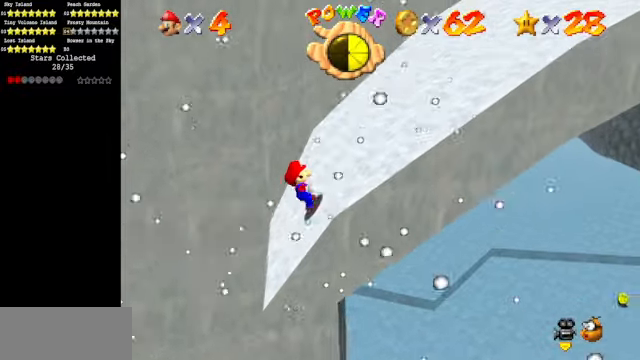
{"buttons": ["A"], "left_stick": "up-right", "events": [[233, "B", "down"], [367, "B", "up"]]}
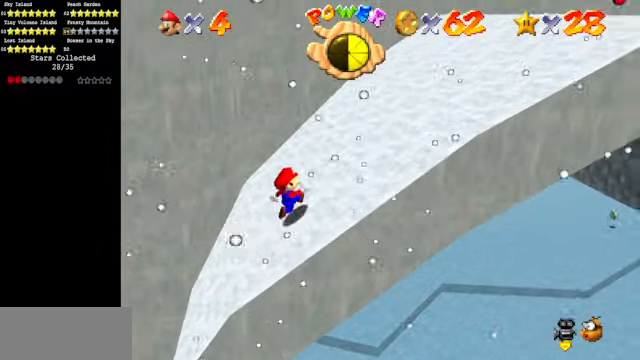
{"buttons": ["A", "B"], "left_stick": "up-right", "events": [[67, "B", "down"], [167, "B", "up"], [367, "B", "down"]]}
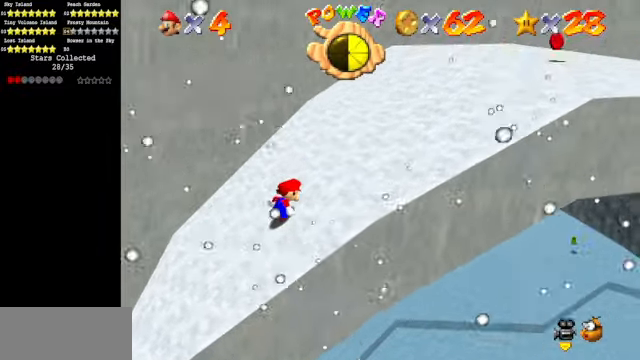
{"buttons": ["A", "B"], "left_stick": "up-right", "events": [[33, "B", "up"], [167, "B", "down"], [367, "B", "up"], [500, "B", "down"]]}
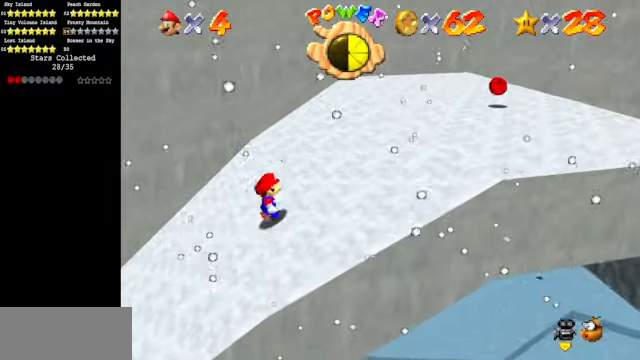
{"buttons": ["A"], "left_stick": "up-right", "events": [[167, "B", "up"], [333, "B", "down"], [466, "B", "up"]]}
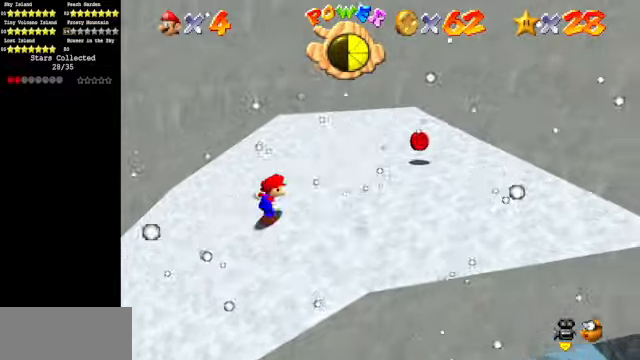
{"buttons": [], "left_stick": "up-right", "events": [[133, "B", "down"], [366, "A", "up"], [366, "B", "up"]]}
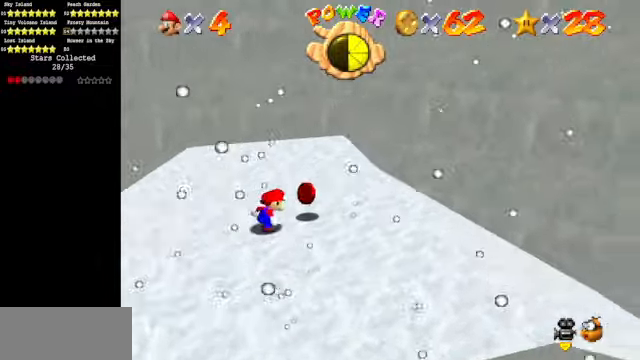
{"buttons": [], "left_stick": "right", "events": [[33, "C_LEFT", "down"], [66, "C_DOWN", "down"], [100, "left_stick", "right"], [166, "C_DOWN", "up"], [166, "C_LEFT", "up"], [266, "C_DOWN", "down"], [266, "C_LEFT", "down"], [366, "C_DOWN", "up"], [366, "C_LEFT", "up"]]}
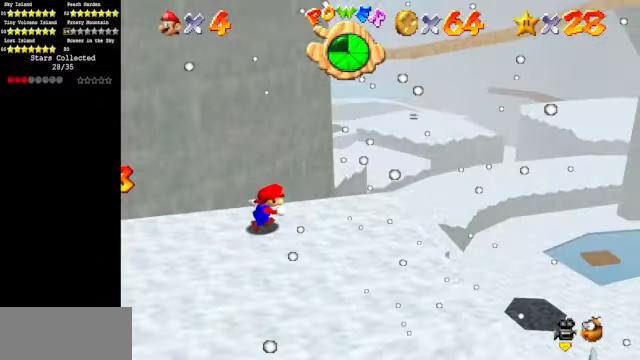
{"buttons": [], "left_stick": "right", "events": [[133, "A", "down"], [166, "A", "up"]]}
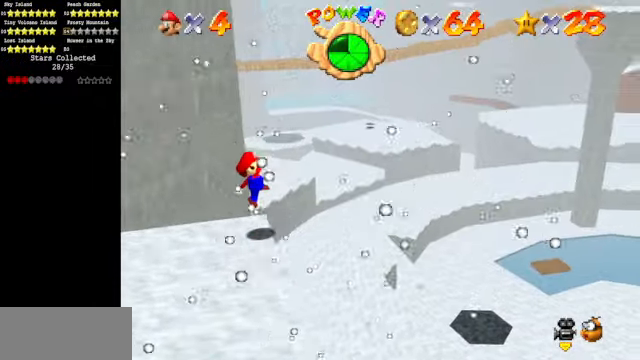
{"buttons": [], "left_stick": "up-left", "events": [[233, "left_stick", "up-right"], [366, "left_stick", "up"], [466, "left_stick", "up-left"]]}
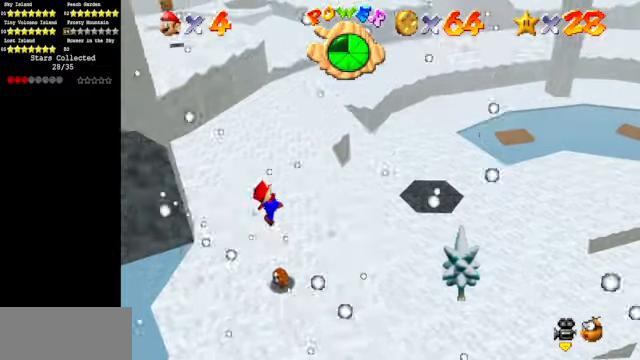
{"buttons": [], "left_stick": "up-right", "events": [[33, "left_stick", "left"], [266, "B", "down"], [333, "left_stick", "up"], [366, "B", "up"], [400, "left_stick", "up-right"]]}